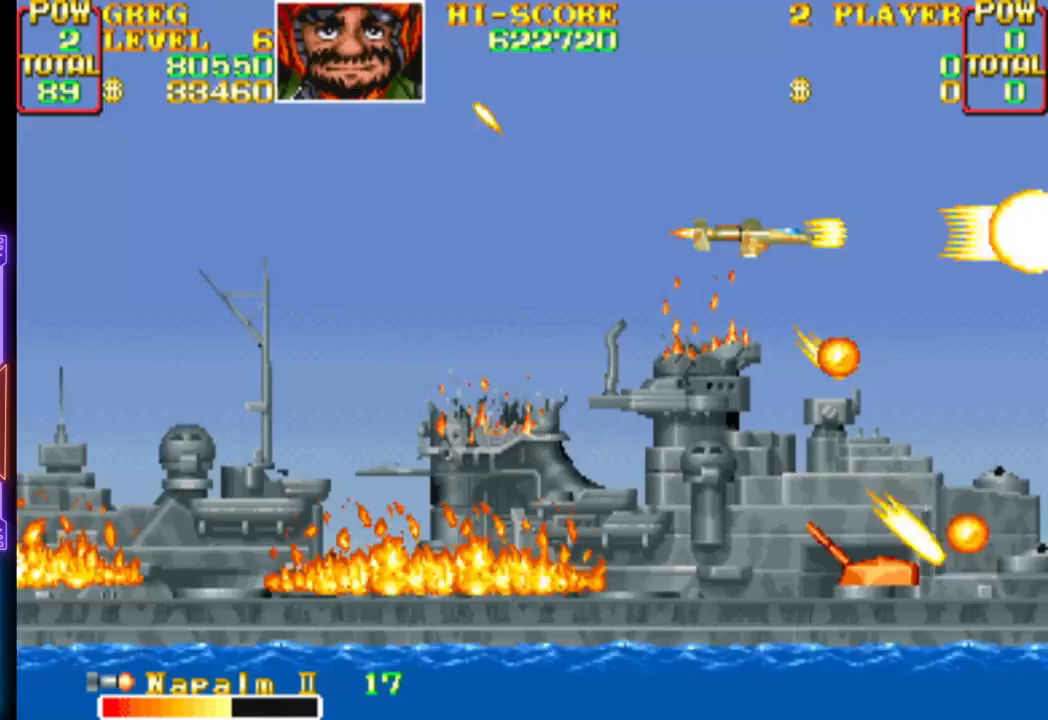
Gameplay with a controller (PlayStation layout); each line is a JSON object with the inputs held at the frame after it. "events" lists button and stick changes between this image and that frame as [ms after this image, input, new state], when the widget could be followed in between. Not read: left_stick right_stick.
{"buttons": ["CROSS", "CIRCLE"], "events": [[117, "DPAD_LEFT", "down"], [133, "CROSS", "up"], [167, "CROSS", "down"], [250, "DPAD_LEFT", "up"], [367, "CIRCLE", "down"]]}
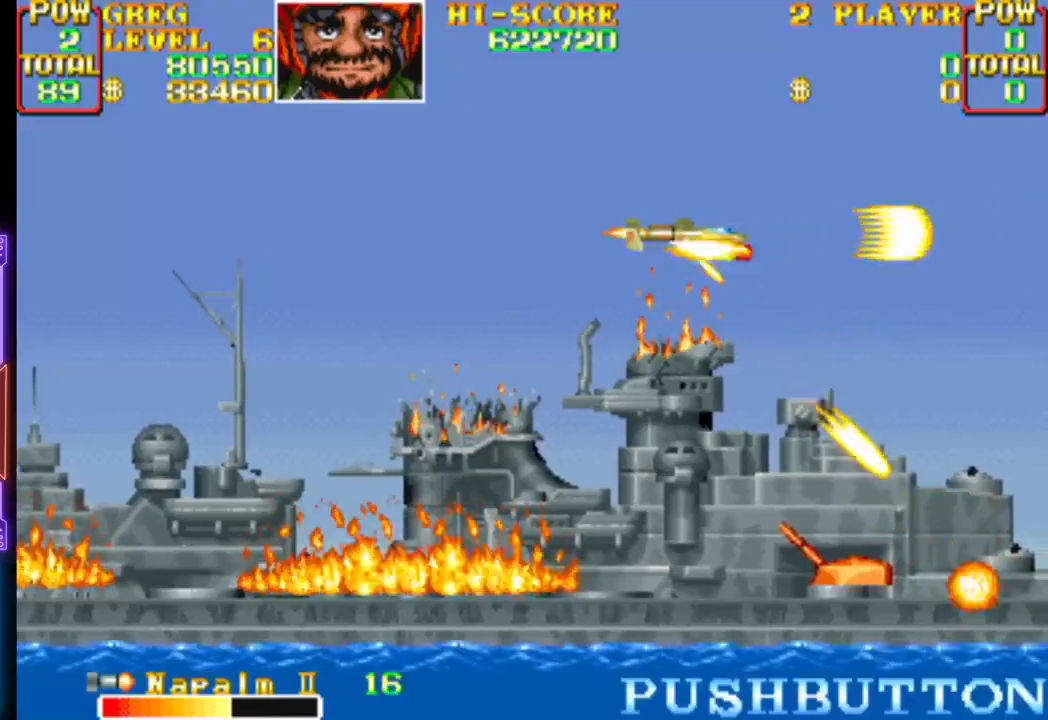
{"buttons": ["CROSS"], "events": [[50, "CIRCLE", "up"], [50, "CROSS", "up"], [67, "DPAD_UP", "down"], [83, "CROSS", "down"], [100, "CIRCLE", "down"], [200, "DPAD_UP", "up"], [217, "CIRCLE", "up"], [217, "CROSS", "up"], [267, "CIRCLE", "down"], [267, "CROSS", "down"], [383, "CIRCLE", "up"], [383, "DPAD_DOWN", "down"], [417, "CROSS", "up"], [450, "CROSS", "down"], [483, "DPAD_DOWN", "up"]]}
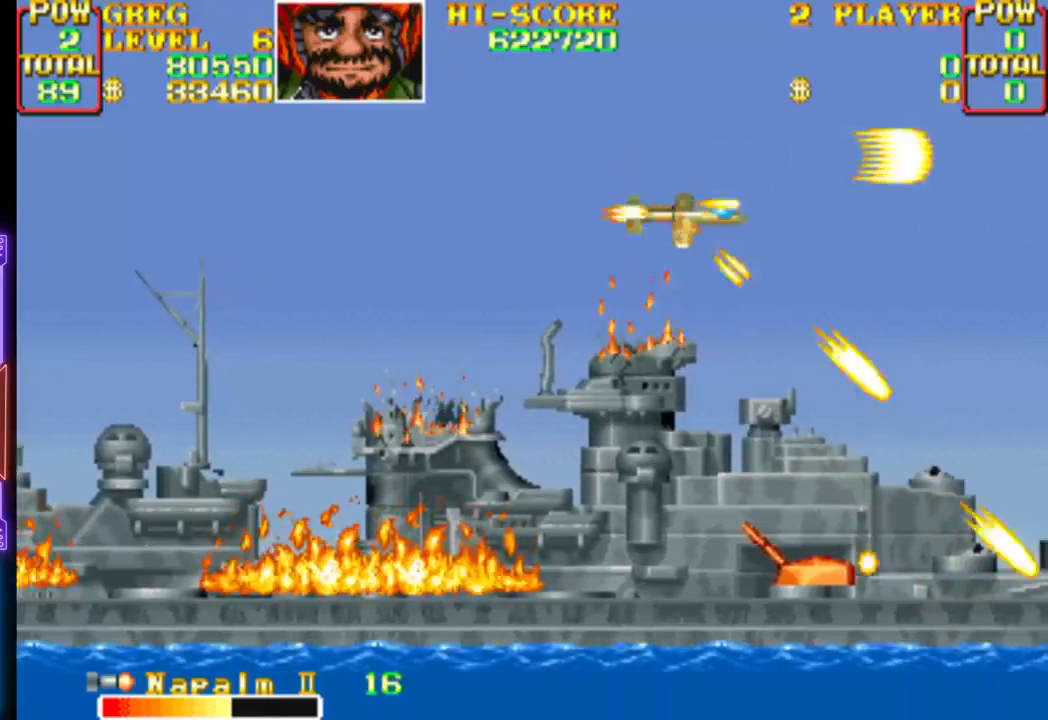
{"buttons": ["CROSS"], "events": [[83, "CROSS", "up"], [133, "CROSS", "down"], [167, "DPAD_LEFT", "down"], [267, "DPAD_LEFT", "up"], [417, "CROSS", "up"], [467, "CROSS", "down"]]}
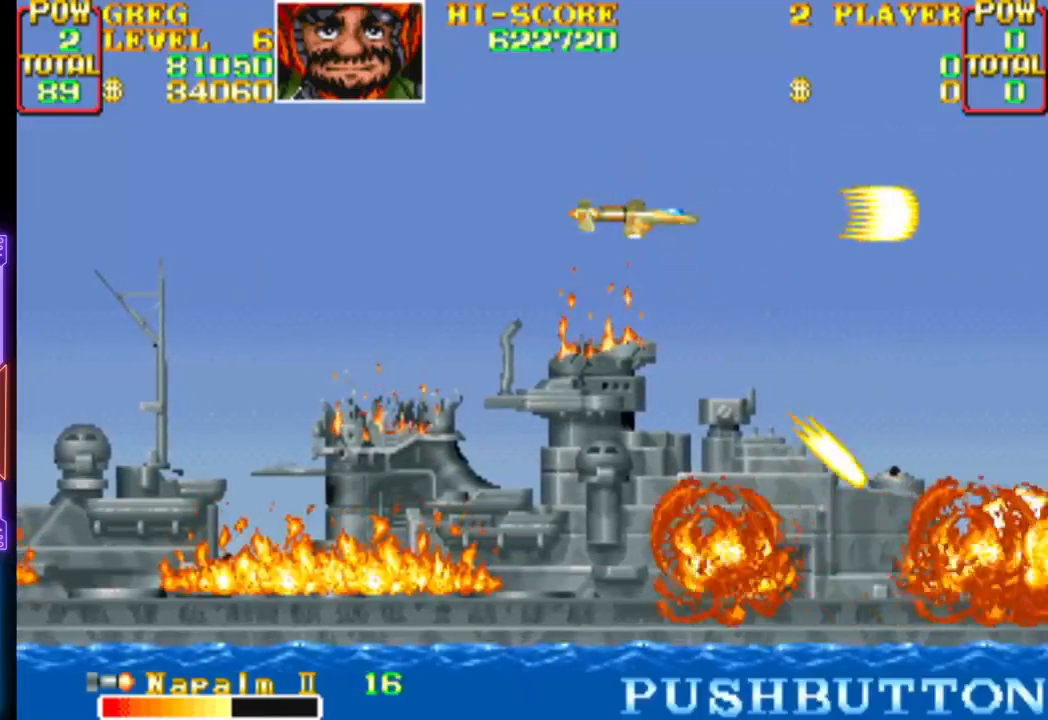
{"buttons": ["CROSS"], "events": [[100, "CROSS", "up"], [150, "CROSS", "down"], [283, "CROSS", "up"], [333, "CROSS", "down"]]}
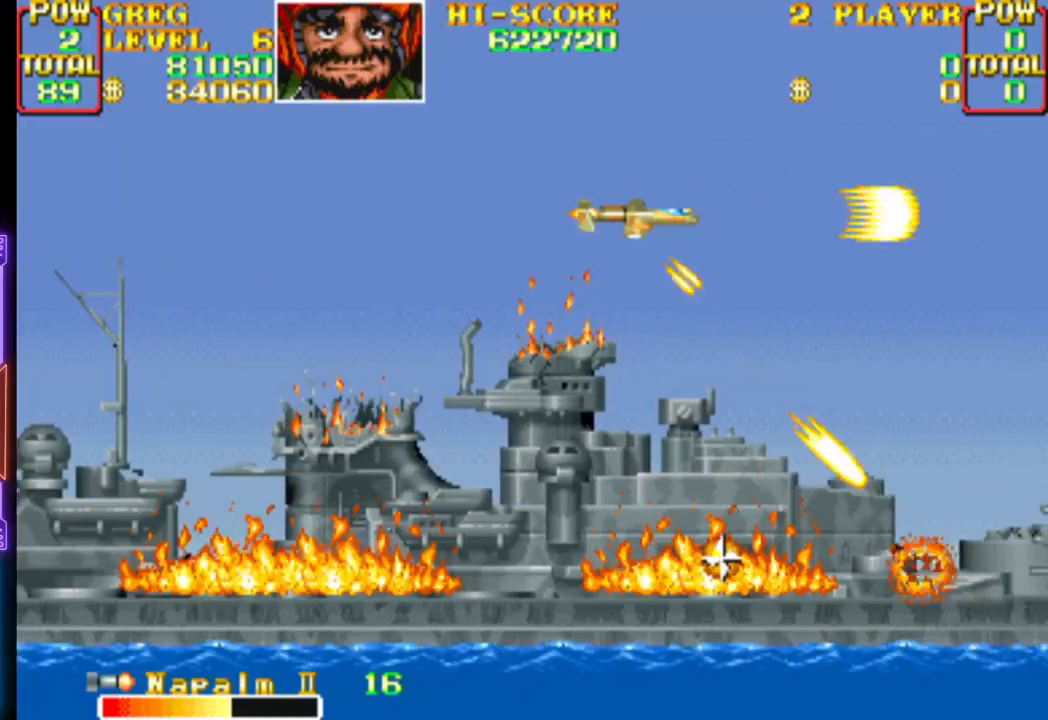
{"buttons": [], "events": [[317, "CROSS", "up"], [350, "CROSS", "down"], [483, "CROSS", "up"]]}
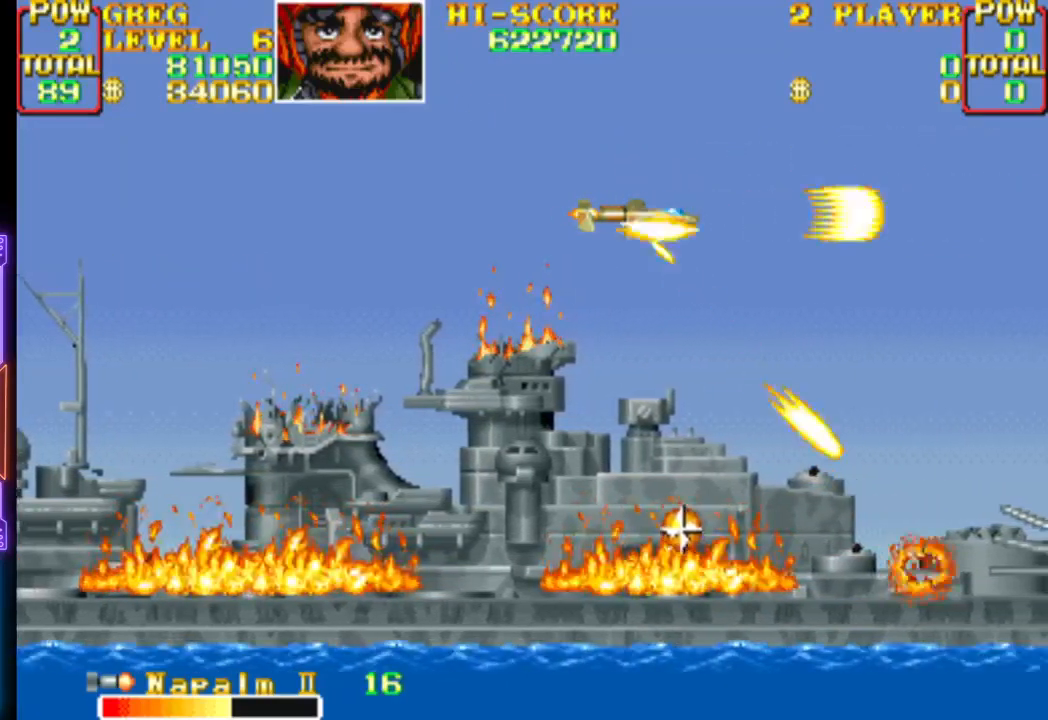
{"buttons": ["CROSS"], "events": [[50, "CROSS", "down"], [50, "DPAD_DOWN", "down"], [167, "CROSS", "up"], [200, "DPAD_DOWN", "up"], [233, "CROSS", "down"], [383, "CROSS", "up"], [417, "CROSS", "down"]]}
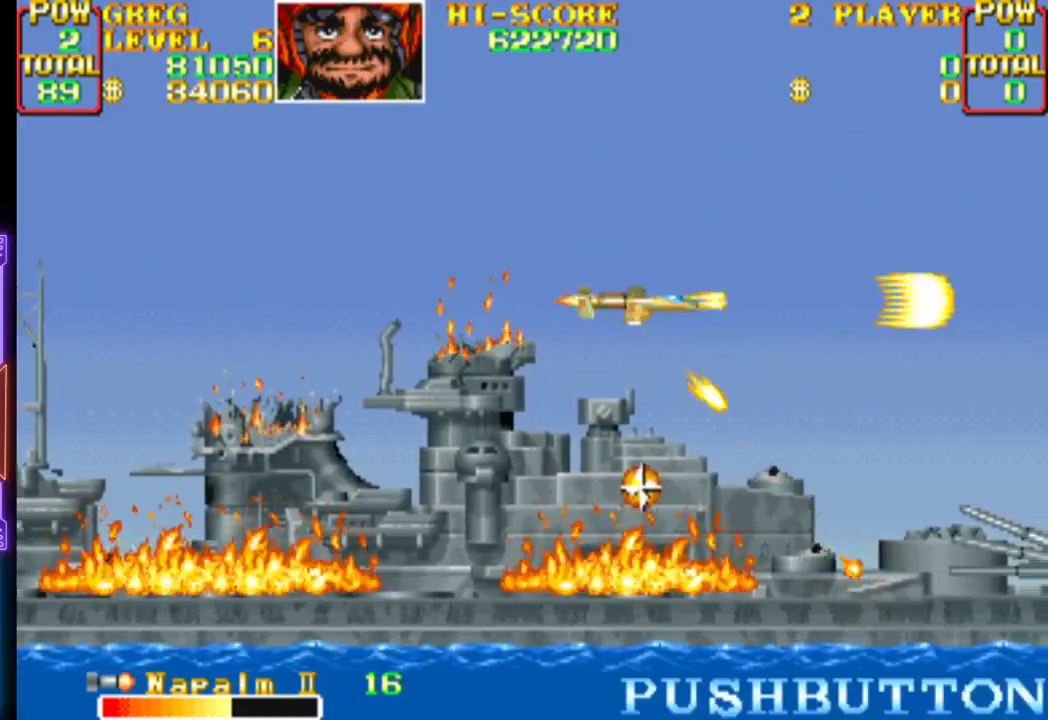
{"buttons": ["CROSS"], "events": [[67, "CROSS", "up"], [150, "CROSS", "down"], [167, "DPAD_DOWN", "down"], [267, "CROSS", "up"], [267, "DPAD_DOWN", "up"], [300, "CROSS", "down"]]}
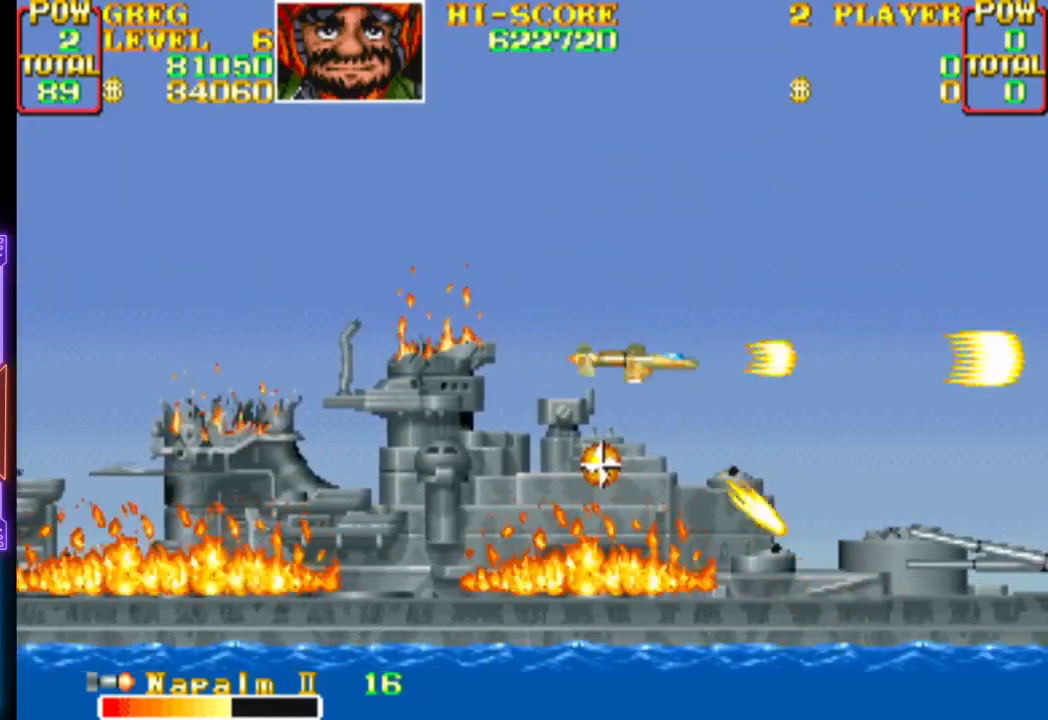
{"buttons": ["CROSS"], "events": [[100, "CROSS", "up"], [167, "CROSS", "down"], [200, "DPAD_DOWN", "down"], [250, "DPAD_DOWN", "up"], [300, "CROSS", "up"], [317, "CROSS", "down"], [333, "DPAD_DOWN", "down"], [367, "DPAD_LEFT", "down"], [483, "DPAD_DOWN", "up"], [483, "DPAD_LEFT", "up"]]}
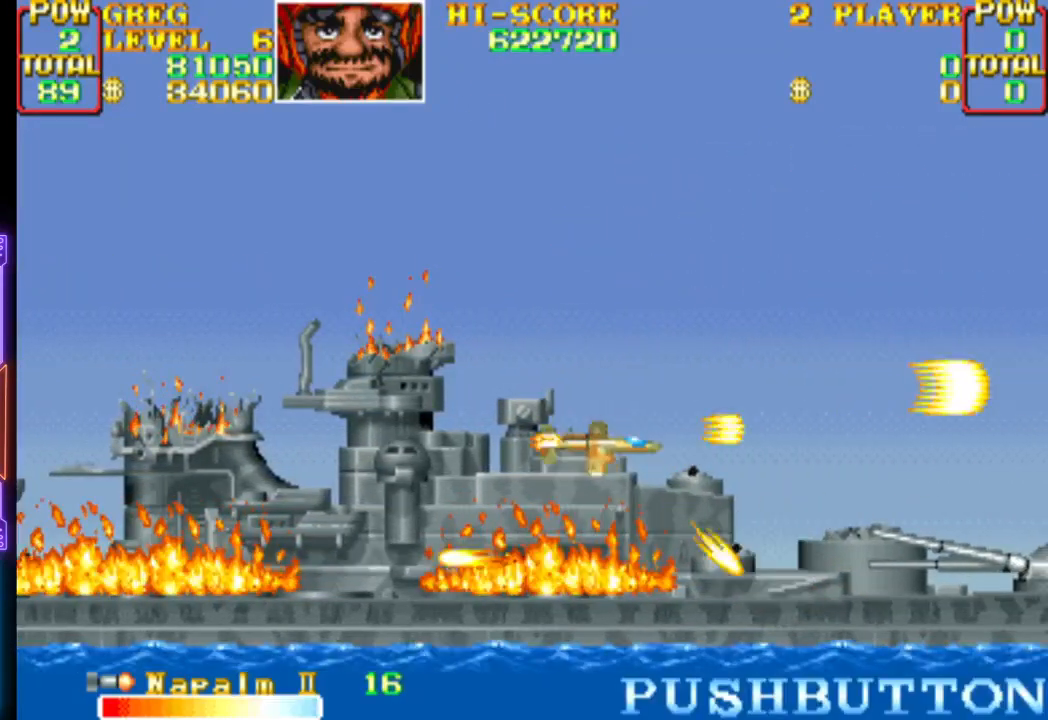
{"buttons": ["CROSS", "DPAD_UP", "DPAD_LEFT"], "events": [[100, "DPAD_RIGHT", "down"], [100, "DPAD_UP", "down"], [300, "CROSS", "up"], [317, "DPAD_RIGHT", "up"], [350, "CROSS", "down"], [383, "DPAD_UP", "up"], [467, "CROSS", "up"], [483, "DPAD_LEFT", "down"], [500, "CROSS", "down"], [500, "DPAD_UP", "down"]]}
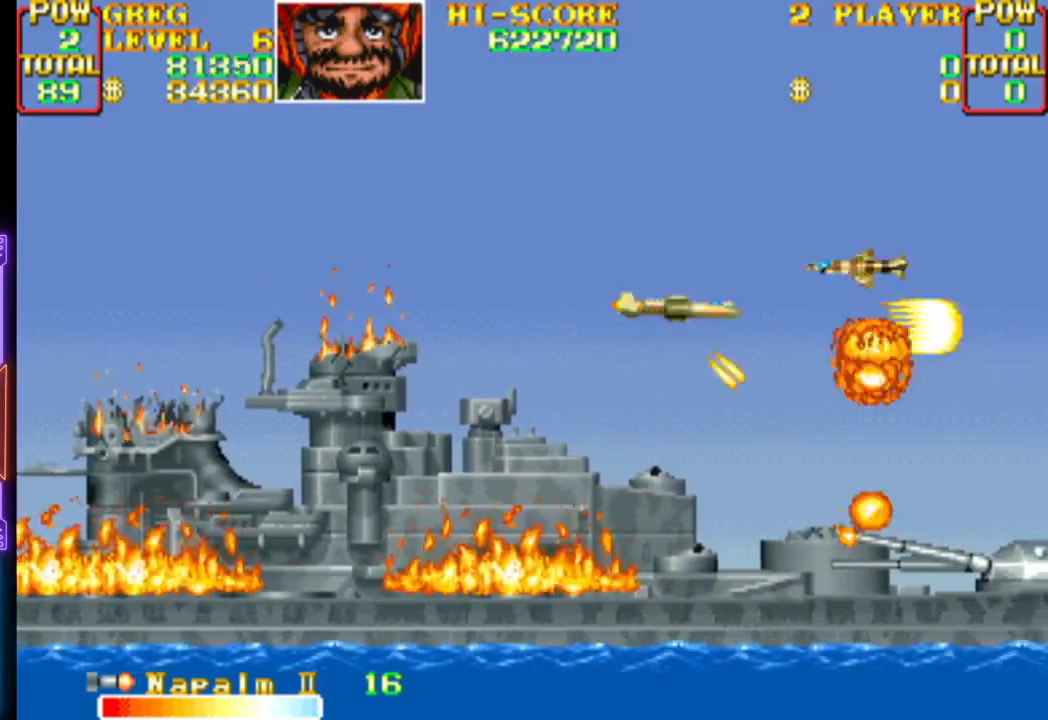
{"buttons": ["DPAD_RIGHT"], "events": [[150, "CROSS", "up"], [200, "CROSS", "down"], [200, "DPAD_UP", "up"], [317, "CROSS", "up"], [350, "DPAD_LEFT", "up"], [367, "CROSS", "down"], [483, "DPAD_RIGHT", "down"], [500, "CROSS", "up"]]}
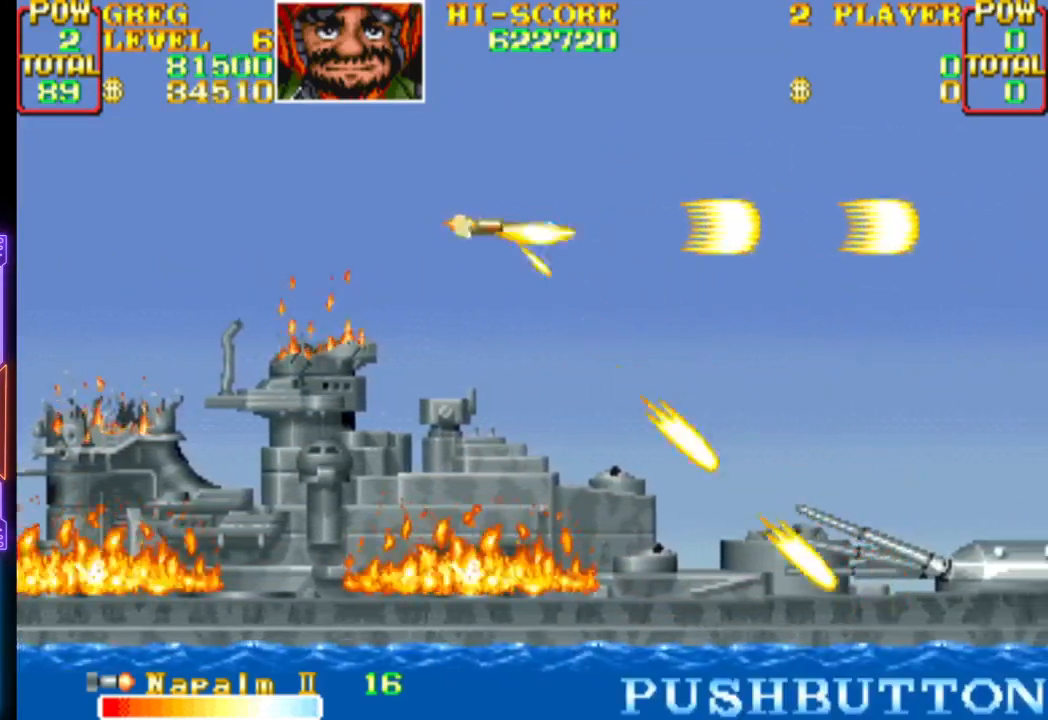
{"buttons": ["CROSS", "CIRCLE"], "events": [[50, "CROSS", "down"], [133, "DPAD_RIGHT", "up"], [167, "CROSS", "up"], [183, "CROSS", "down"], [250, "DPAD_RIGHT", "down"], [367, "DPAD_RIGHT", "up"], [450, "CIRCLE", "down"]]}
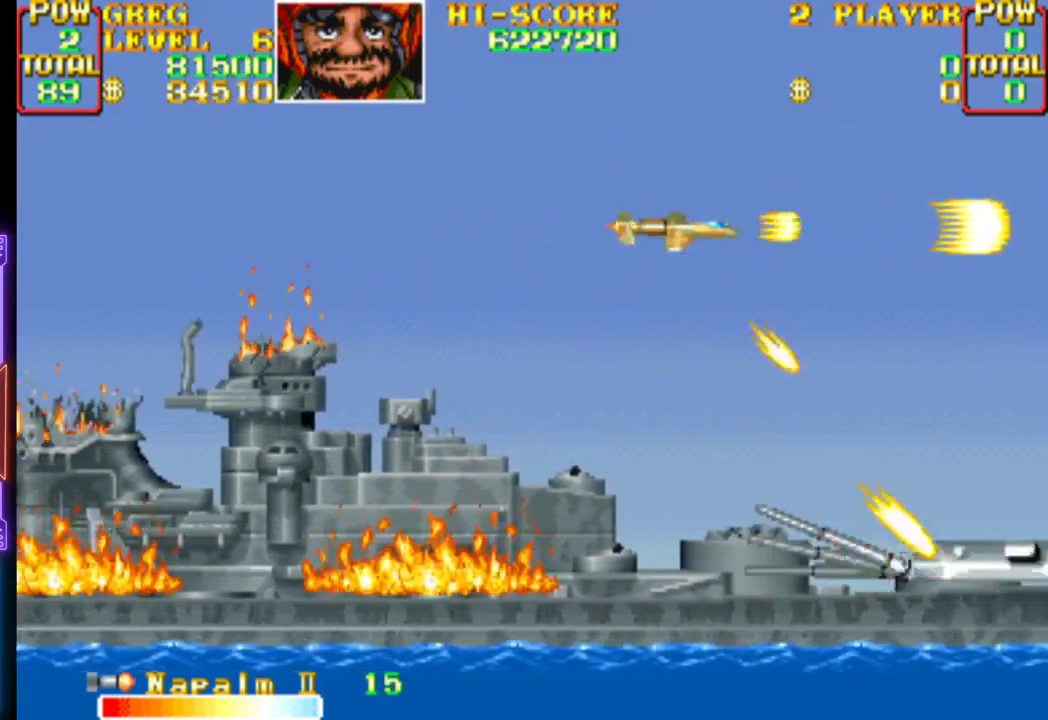
{"buttons": ["CROSS", "CIRCLE", "DPAD_UP"], "events": [[33, "DPAD_DOWN", "down"], [33, "DPAD_LEFT", "down"], [67, "CIRCLE", "up"], [67, "CROSS", "up"], [117, "CIRCLE", "down"], [117, "CROSS", "down"], [133, "DPAD_LEFT", "up"], [150, "DPAD_DOWN", "up"], [217, "CIRCLE", "up"], [267, "CIRCLE", "down"], [367, "CIRCLE", "up"], [383, "CROSS", "up"], [417, "CROSS", "down"], [433, "CIRCLE", "down"], [450, "DPAD_UP", "down"]]}
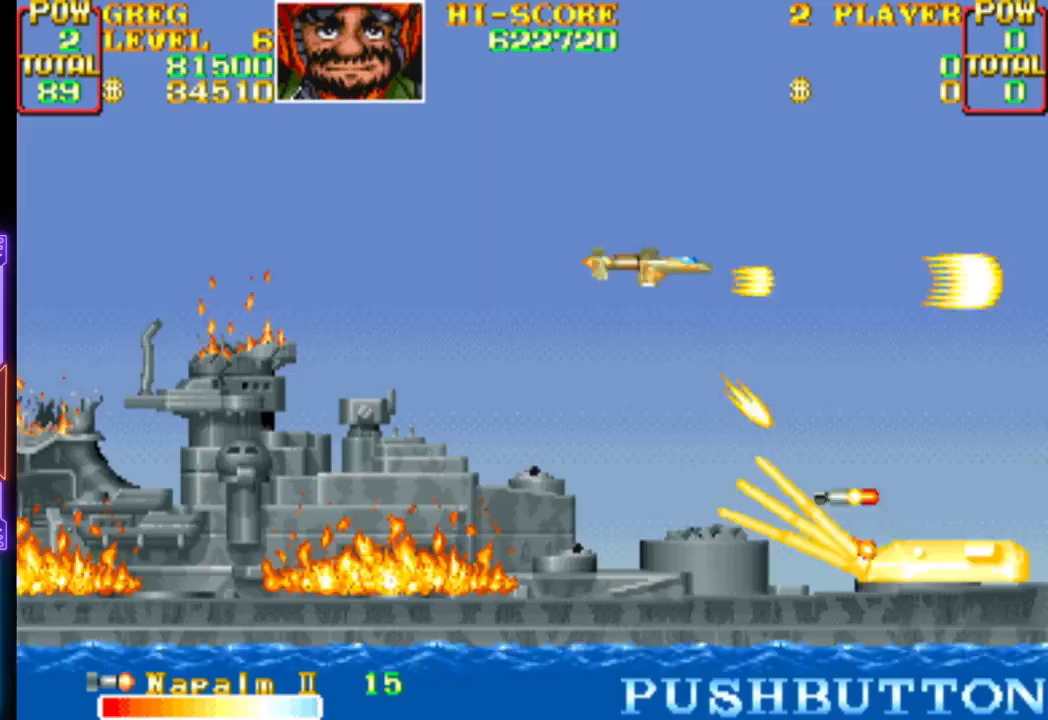
{"buttons": ["CROSS", "CIRCLE"], "events": [[33, "CIRCLE", "up"], [50, "CROSS", "up"], [50, "DPAD_UP", "up"], [100, "CROSS", "down"], [117, "CIRCLE", "down"], [217, "CIRCLE", "up"], [233, "CROSS", "up"], [283, "CROSS", "down"], [317, "CIRCLE", "down"], [350, "DPAD_DOWN", "down"], [383, "CIRCLE", "up"], [417, "CROSS", "up"], [433, "DPAD_DOWN", "up"], [450, "CROSS", "down"], [467, "CIRCLE", "down"]]}
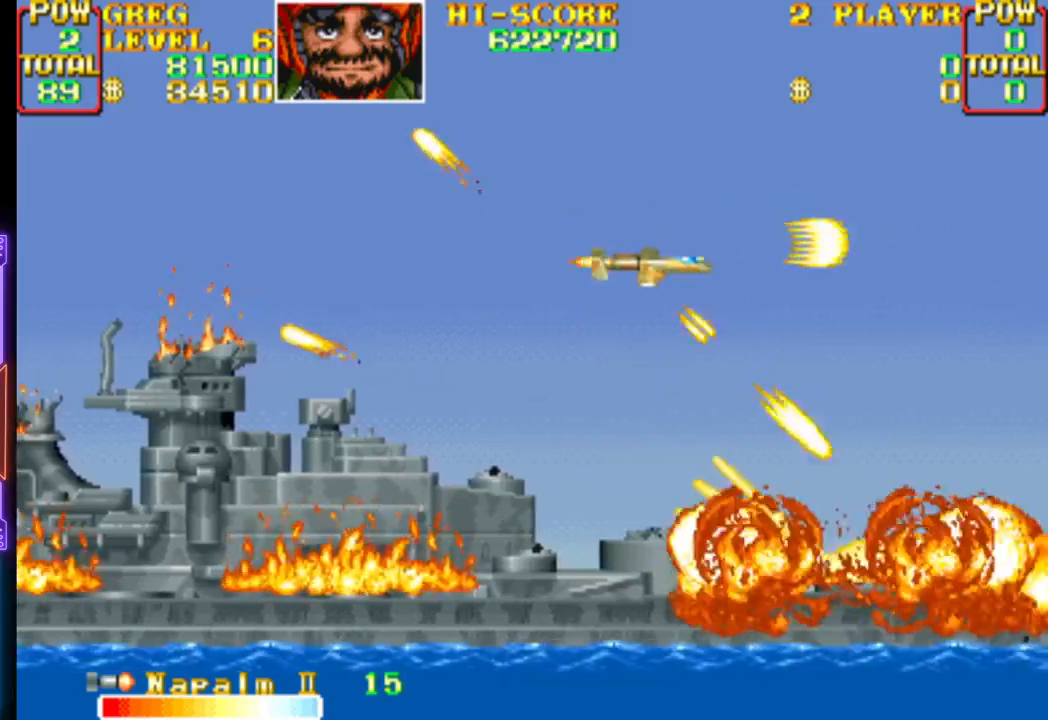
{"buttons": ["CROSS", "CIRCLE", "DPAD_UP", "DPAD_LEFT"], "events": [[50, "CIRCLE", "up"], [67, "CROSS", "up"], [133, "CIRCLE", "down"], [133, "CROSS", "down"], [250, "CIRCLE", "up"], [250, "CROSS", "up"], [300, "CROSS", "down"], [317, "CIRCLE", "down"], [383, "DPAD_LEFT", "down"], [383, "DPAD_UP", "down"], [433, "CIRCLE", "up"], [450, "CROSS", "up"], [500, "CIRCLE", "down"], [500, "CROSS", "down"]]}
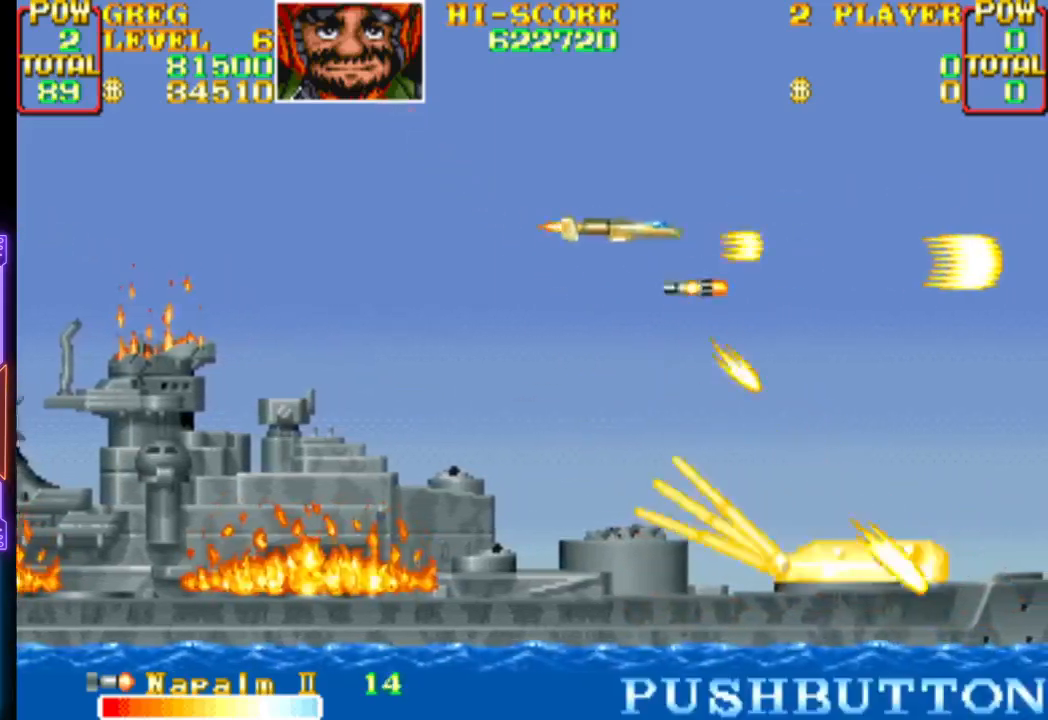
{"buttons": [], "events": [[17, "DPAD_LEFT", "up"], [17, "DPAD_UP", "up"], [117, "CIRCLE", "up"], [117, "CROSS", "up"], [183, "CIRCLE", "down"], [183, "CROSS", "down"], [283, "CIRCLE", "up"], [300, "CROSS", "up"], [367, "CIRCLE", "down"], [367, "CROSS", "down"], [383, "DPAD_DOWN", "down"], [383, "DPAD_LEFT", "down"], [450, "DPAD_LEFT", "up"], [467, "CIRCLE", "up"], [483, "DPAD_DOWN", "up"], [500, "CROSS", "up"]]}
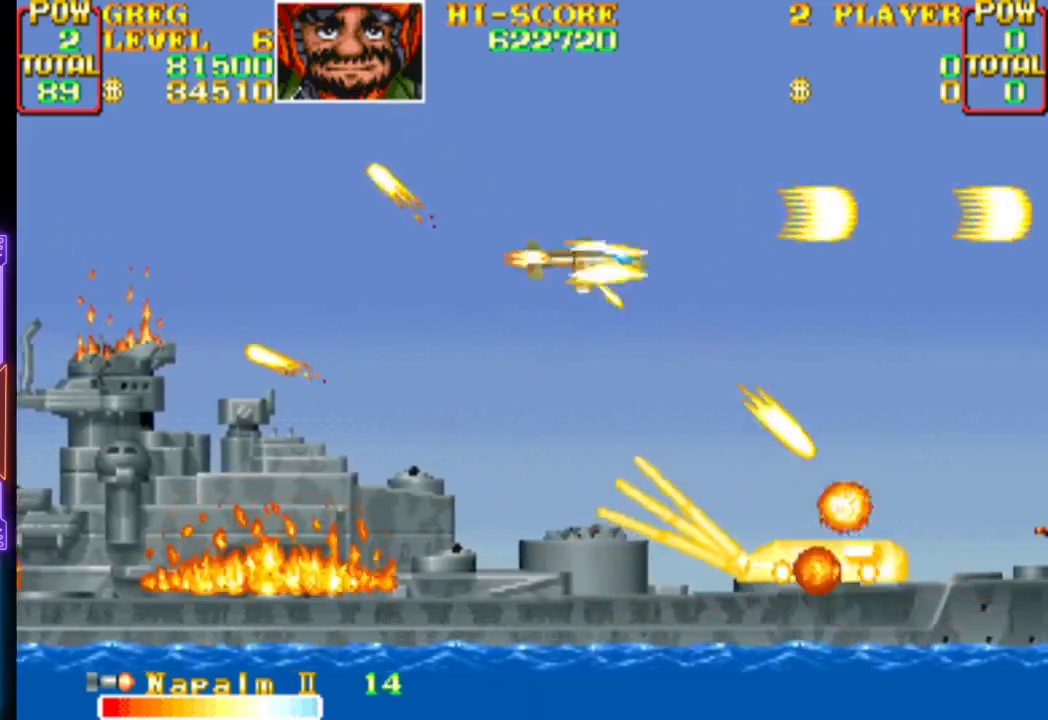
{"buttons": ["CROSS", "CIRCLE"], "events": [[50, "CROSS", "down"], [67, "CIRCLE", "down"], [167, "CIRCLE", "up"], [167, "CROSS", "up"], [233, "CIRCLE", "down"], [233, "CROSS", "down"], [350, "CIRCLE", "up"], [367, "CROSS", "up"], [400, "CIRCLE", "down"], [400, "CROSS", "down"]]}
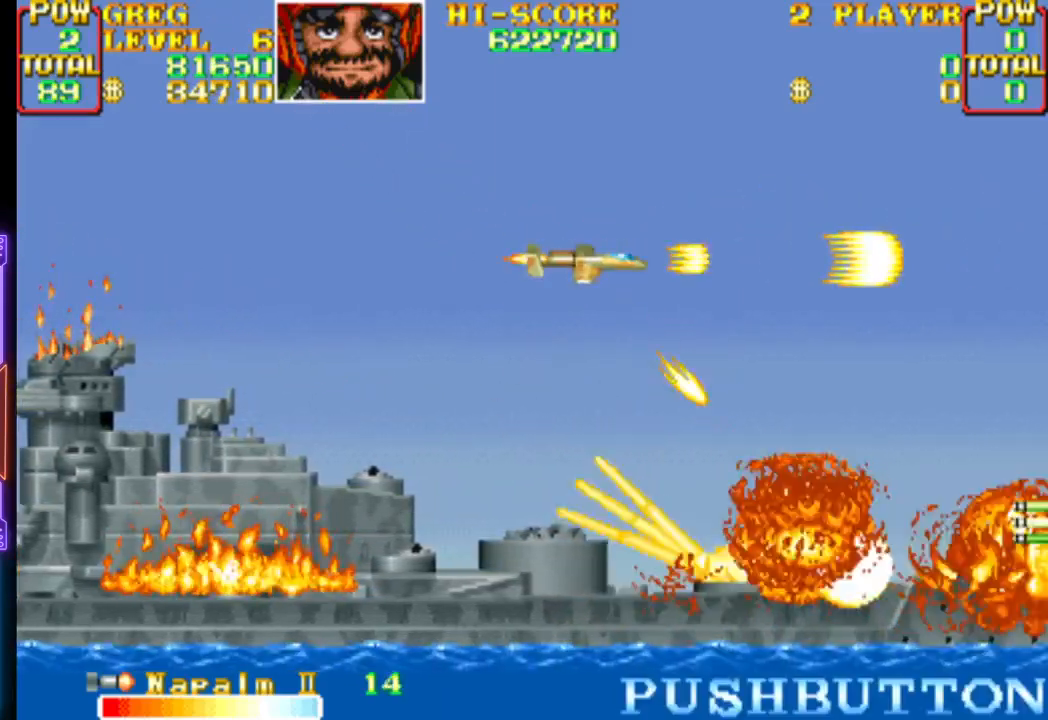
{"buttons": ["CROSS", "CIRCLE"], "events": [[33, "CIRCLE", "up"], [50, "CROSS", "up"], [100, "CIRCLE", "down"], [100, "CROSS", "down"], [183, "DPAD_RIGHT", "down"], [217, "CIRCLE", "up"], [233, "CROSS", "up"], [283, "CIRCLE", "down"], [283, "CROSS", "down"], [317, "DPAD_RIGHT", "up"], [383, "CIRCLE", "up"], [417, "CROSS", "up"], [450, "CROSS", "down"], [483, "CIRCLE", "down"]]}
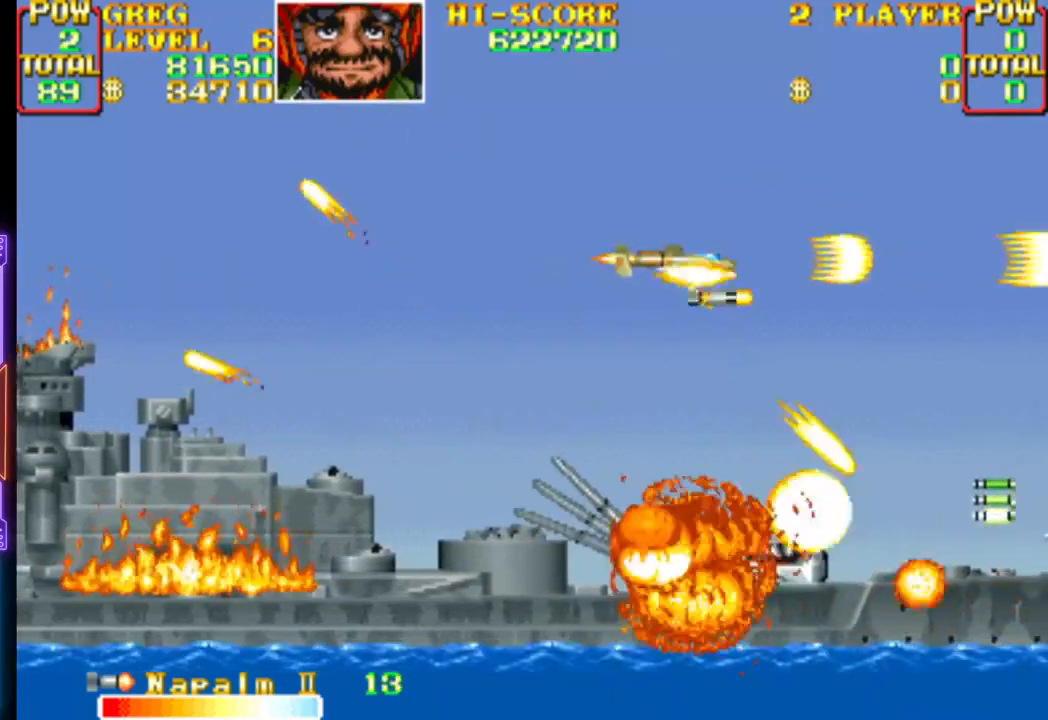
{"buttons": ["DPAD_DOWN"], "events": [[83, "CIRCLE", "up"], [100, "CROSS", "up"], [133, "DPAD_LEFT", "down"], [167, "CIRCLE", "down"], [167, "CROSS", "down"], [250, "DPAD_LEFT", "up"], [283, "CIRCLE", "up"], [283, "CROSS", "up"], [350, "CIRCLE", "down"], [350, "CROSS", "down"], [400, "DPAD_DOWN", "down"], [417, "DPAD_LEFT", "down"], [467, "CIRCLE", "up"], [467, "CROSS", "up"], [500, "DPAD_LEFT", "up"]]}
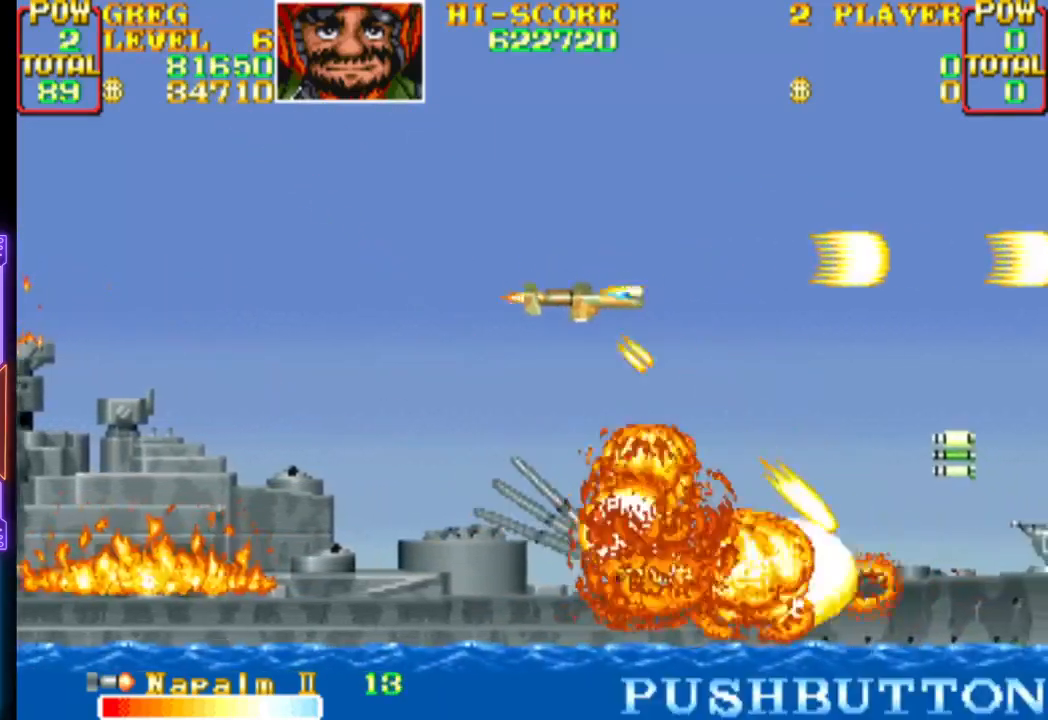
{"buttons": ["CROSS", "CIRCLE"], "events": [[17, "DPAD_DOWN", "up"], [33, "CIRCLE", "down"], [33, "CROSS", "down"], [150, "CIRCLE", "up"], [167, "CROSS", "up"], [167, "DPAD_LEFT", "down"], [217, "CROSS", "down"], [233, "CIRCLE", "down"], [250, "DPAD_LEFT", "up"], [333, "CIRCLE", "up"], [333, "CROSS", "up"], [400, "CIRCLE", "down"], [400, "CROSS", "down"]]}
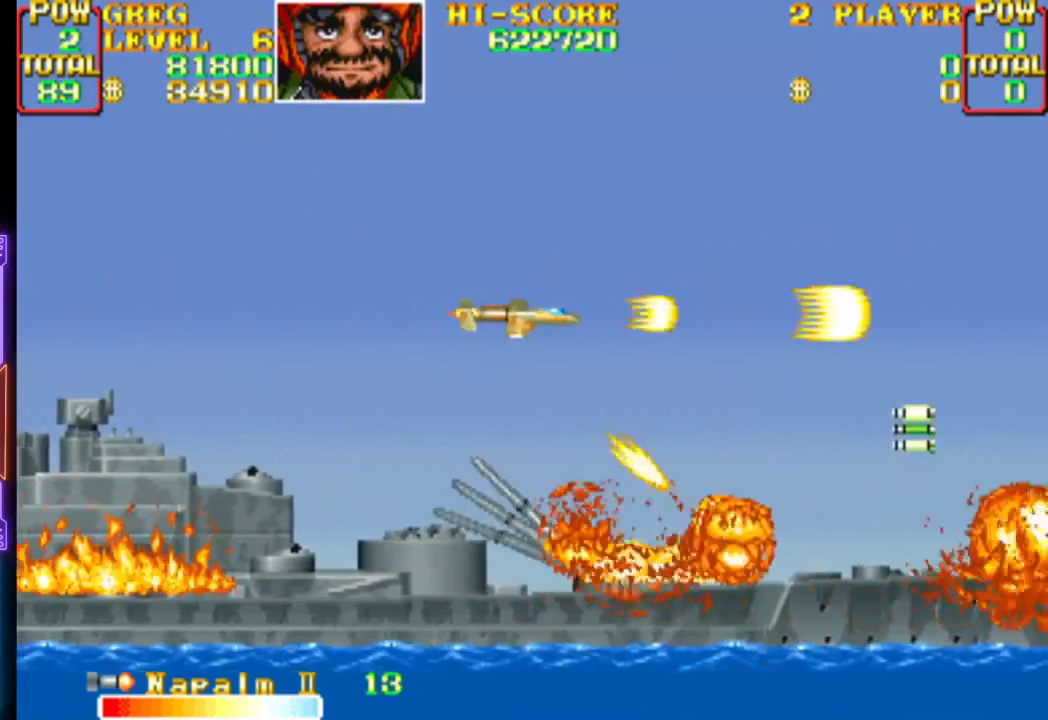
{"buttons": ["CROSS", "CIRCLE"], "events": [[17, "CIRCLE", "up"], [17, "CROSS", "up"], [83, "CIRCLE", "down"], [83, "CROSS", "down"], [183, "CIRCLE", "up"], [200, "CROSS", "up"], [283, "CIRCLE", "down"], [283, "CROSS", "down"], [383, "CIRCLE", "up"], [400, "CROSS", "up"], [467, "CIRCLE", "down"], [467, "CROSS", "down"]]}
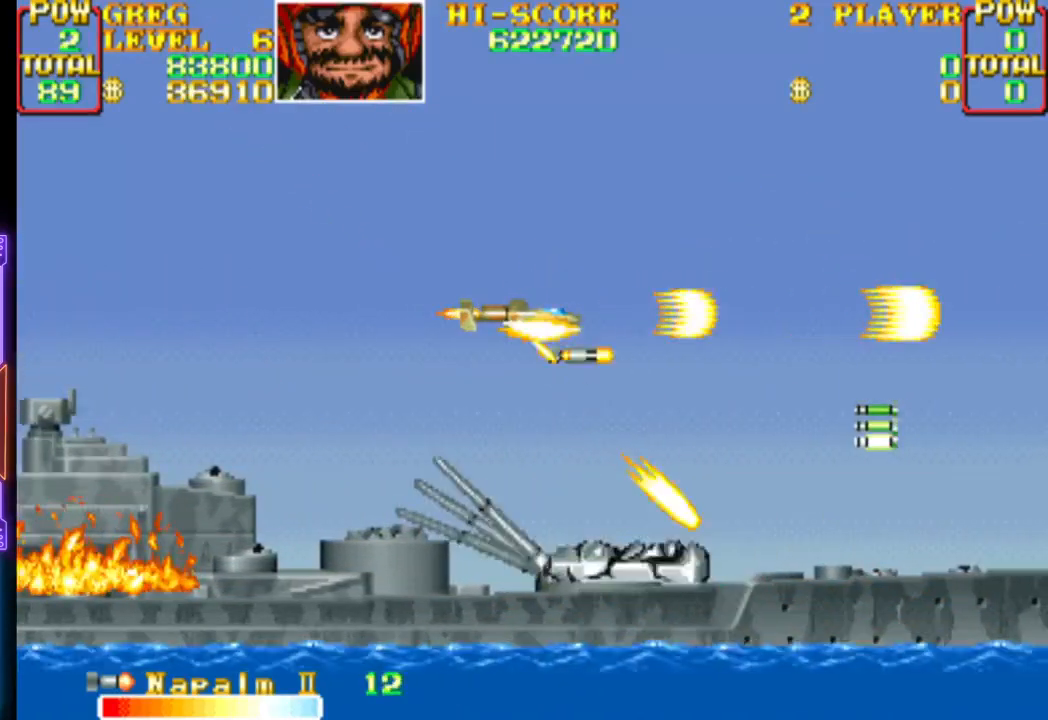
{"buttons": ["CROSS", "DPAD_RIGHT"], "events": [[83, "CIRCLE", "up"], [100, "CROSS", "up"], [133, "DPAD_LEFT", "down"], [150, "CIRCLE", "down"], [150, "CROSS", "down"], [250, "DPAD_LEFT", "up"], [267, "CIRCLE", "up"], [267, "CROSS", "up"], [333, "CIRCLE", "down"], [333, "CROSS", "down"], [417, "DPAD_RIGHT", "down"], [433, "CIRCLE", "up"], [433, "CROSS", "up"], [500, "CROSS", "down"]]}
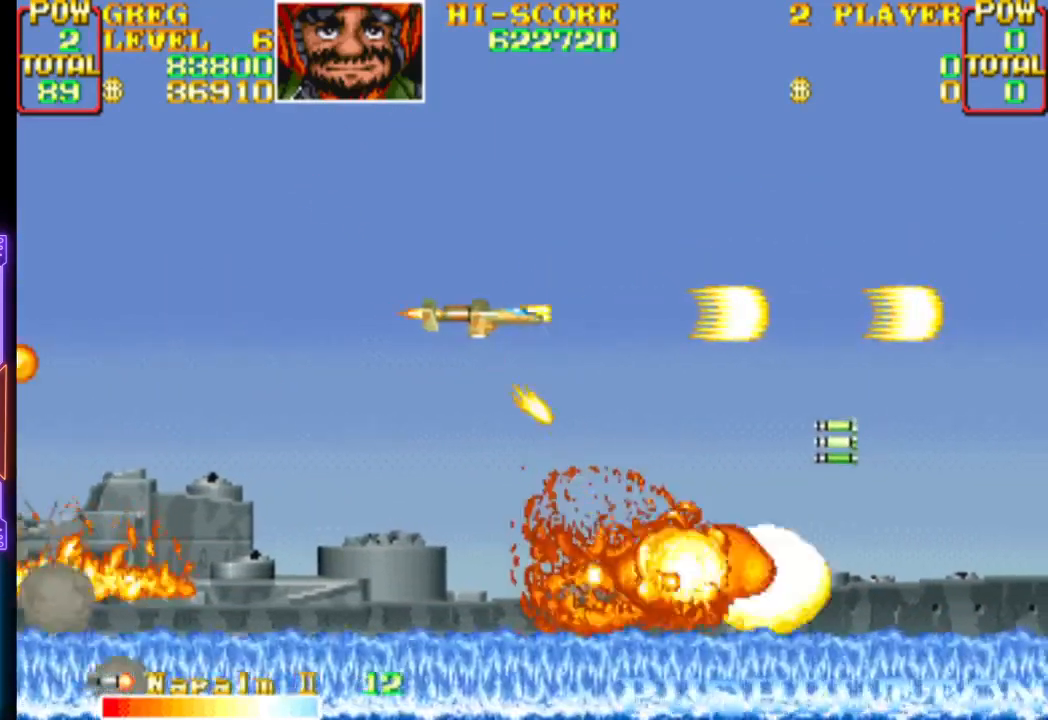
{"buttons": ["DPAD_DOWN", "DPAD_RIGHT"], "events": [[117, "DPAD_DOWN", "down"], [183, "CROSS", "up"]]}
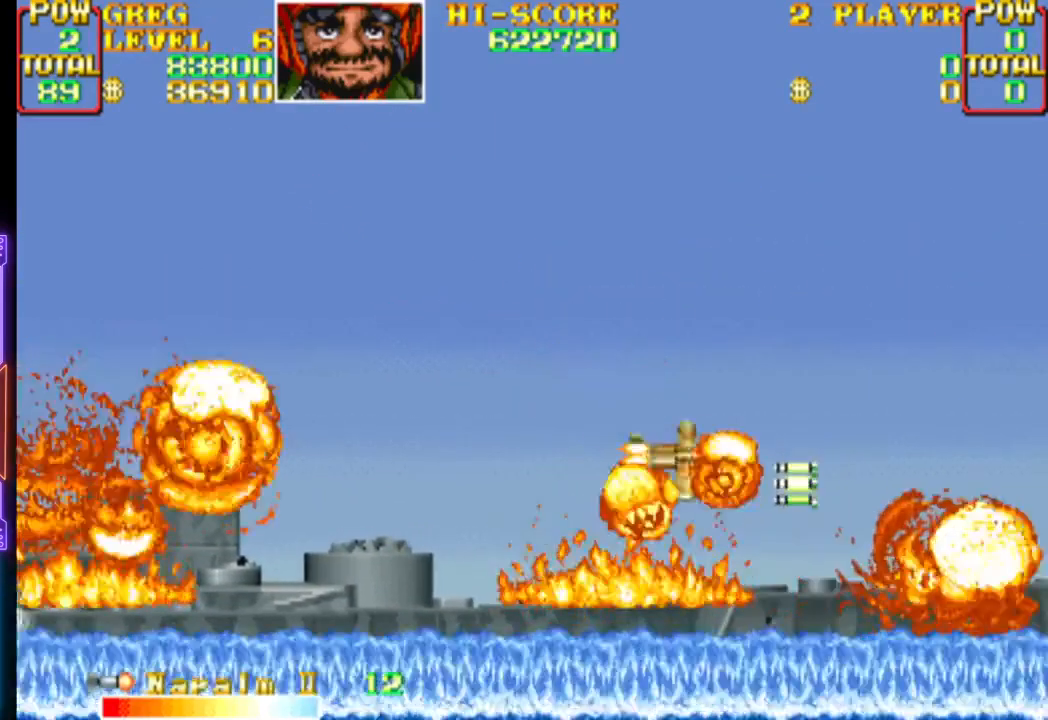
{"buttons": ["DPAD_DOWN", "DPAD_LEFT"], "events": [[67, "DPAD_DOWN", "up"], [200, "DPAD_UP", "down"], [300, "DPAD_RIGHT", "up"], [333, "DPAD_LEFT", "down"], [483, "DPAD_UP", "up"], [500, "DPAD_DOWN", "down"]]}
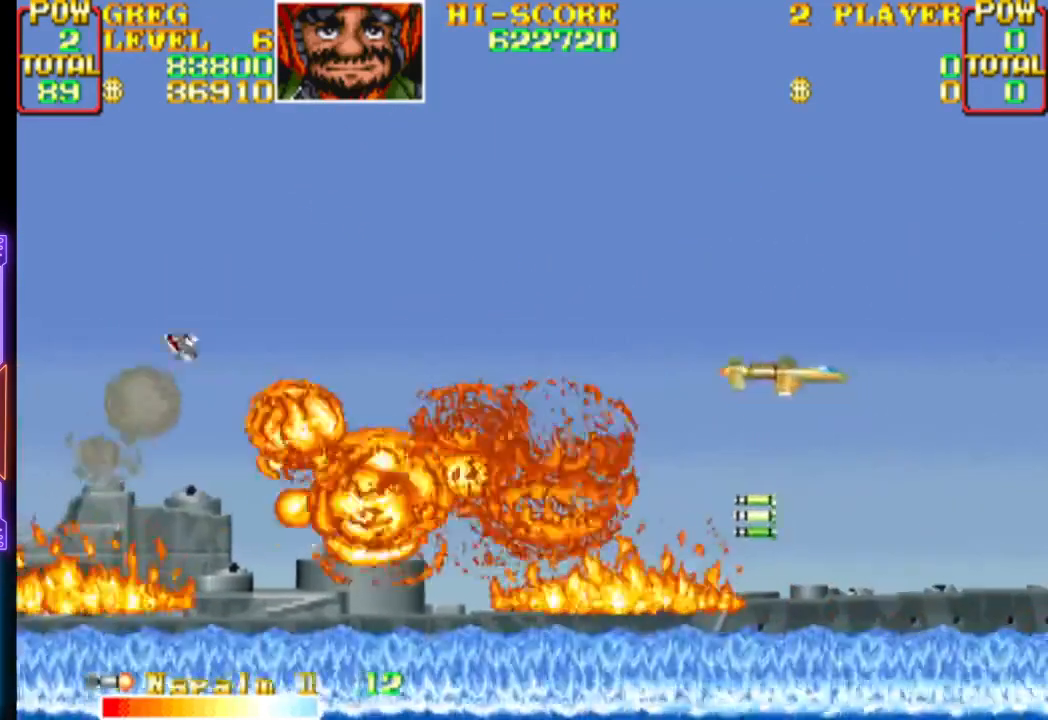
{"buttons": [], "events": [[200, "DPAD_LEFT", "up"], [283, "DPAD_DOWN", "up"], [317, "DPAD_DOWN", "down"], [317, "DPAD_LEFT", "down"], [367, "DPAD_DOWN", "up"], [367, "DPAD_LEFT", "up"]]}
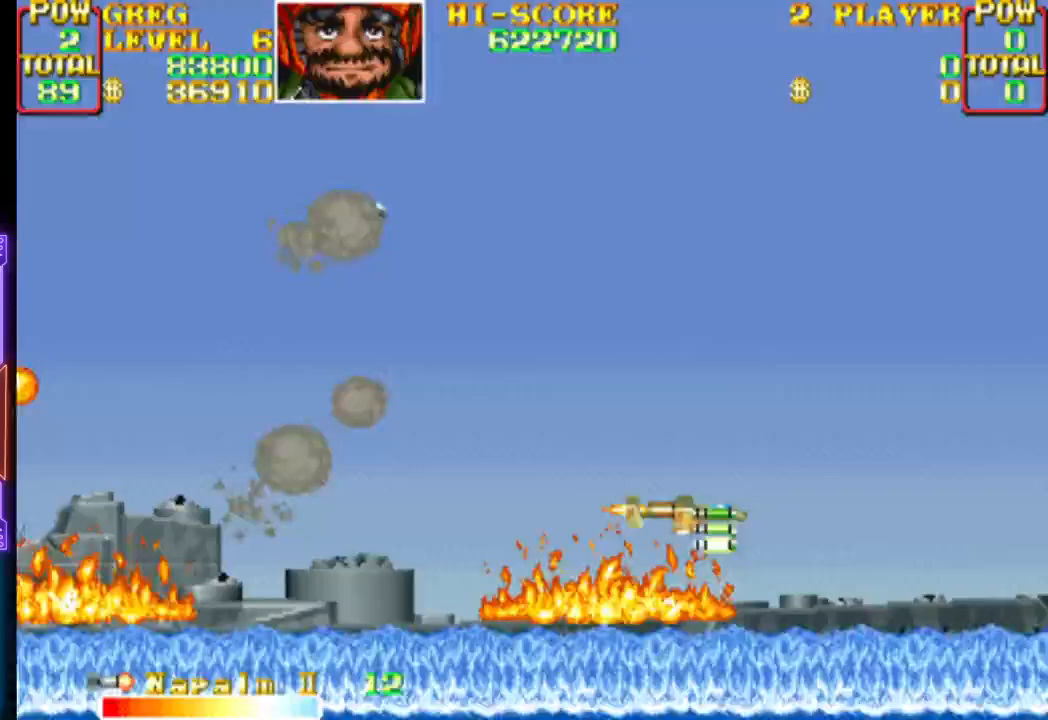
{"buttons": ["DPAD_UP", "DPAD_LEFT"], "events": [[50, "DPAD_DOWN", "down"], [283, "DPAD_LEFT", "down"], [350, "DPAD_DOWN", "up"], [383, "DPAD_UP", "down"]]}
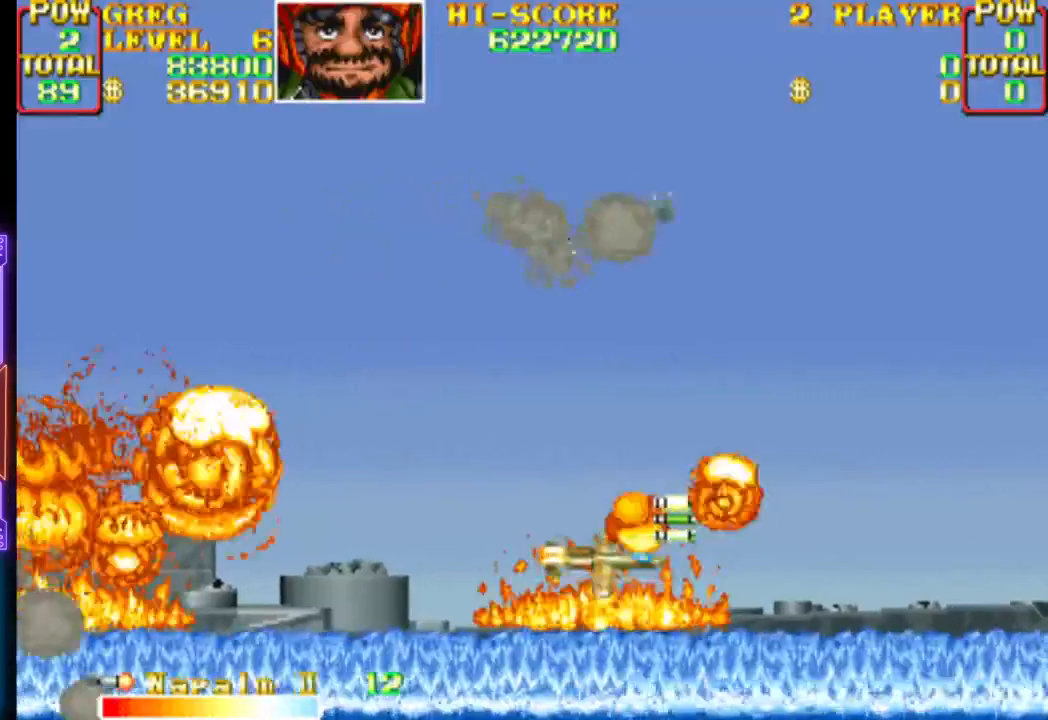
{"buttons": ["DPAD_UP", "DPAD_LEFT"]}
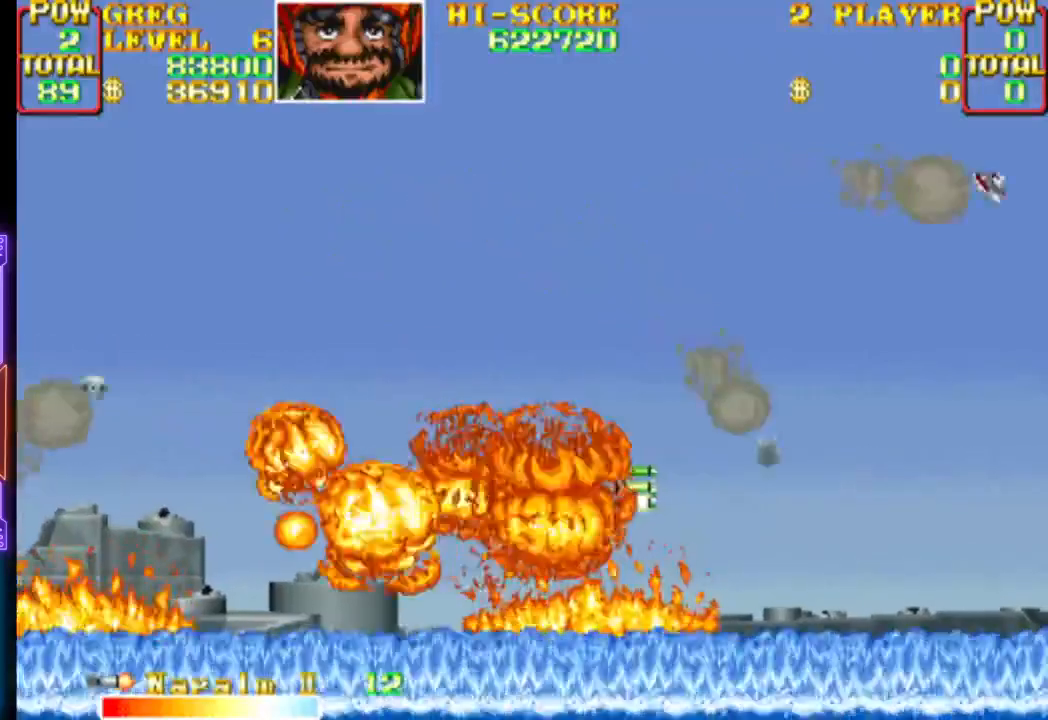
{"buttons": [], "events": [[200, "DPAD_LEFT", "up"], [233, "DPAD_RIGHT", "down"], [267, "DPAD_UP", "up"], [283, "DPAD_RIGHT", "up"]]}